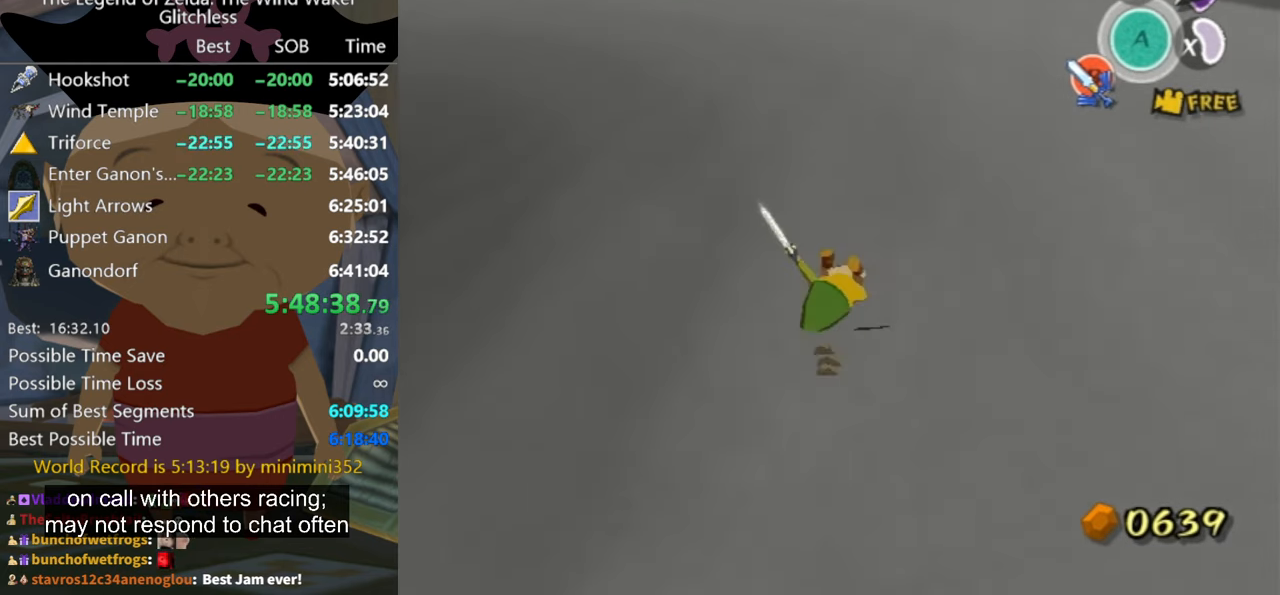
Gameplay with a controller (Nintendo layout); each line is a JSON object with the inputs held at the frame after it. "events" lists button and stick changes between this image and that frame as [ms after this image, input, new state], when the widget could be followed in between. Not read: L2 L3 R3.
{"buttons": [], "left_stick": "up", "right_stick": "center"}
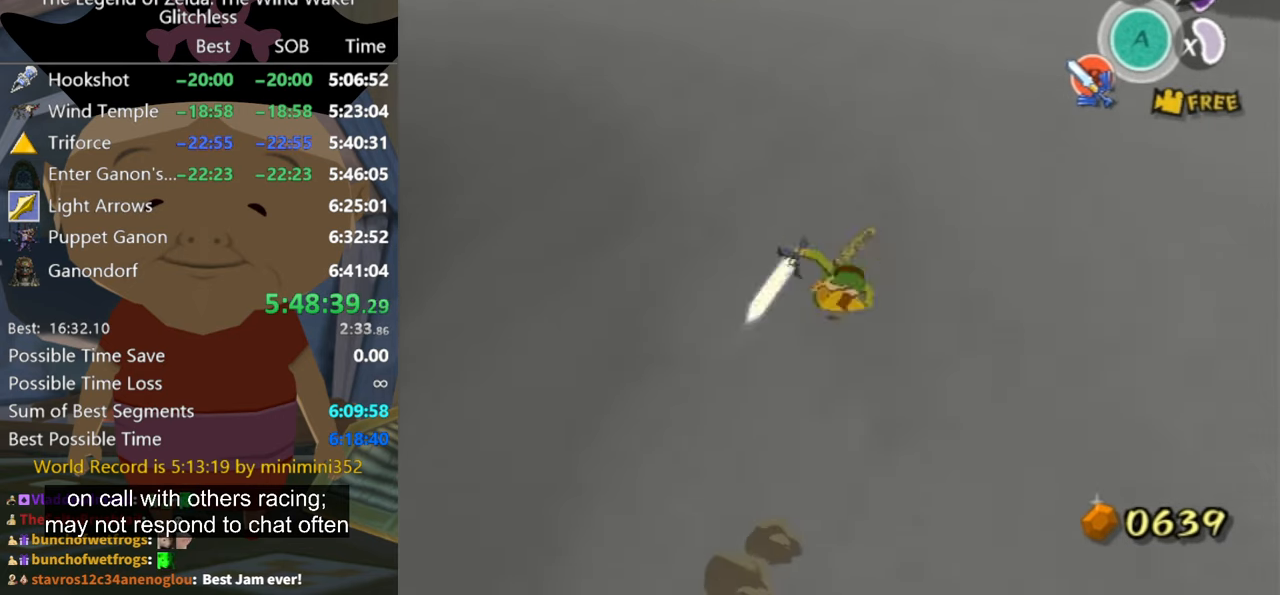
{"buttons": [], "left_stick": "up", "right_stick": "center", "events": [[400, "A", "down"], [500, "A", "up"]]}
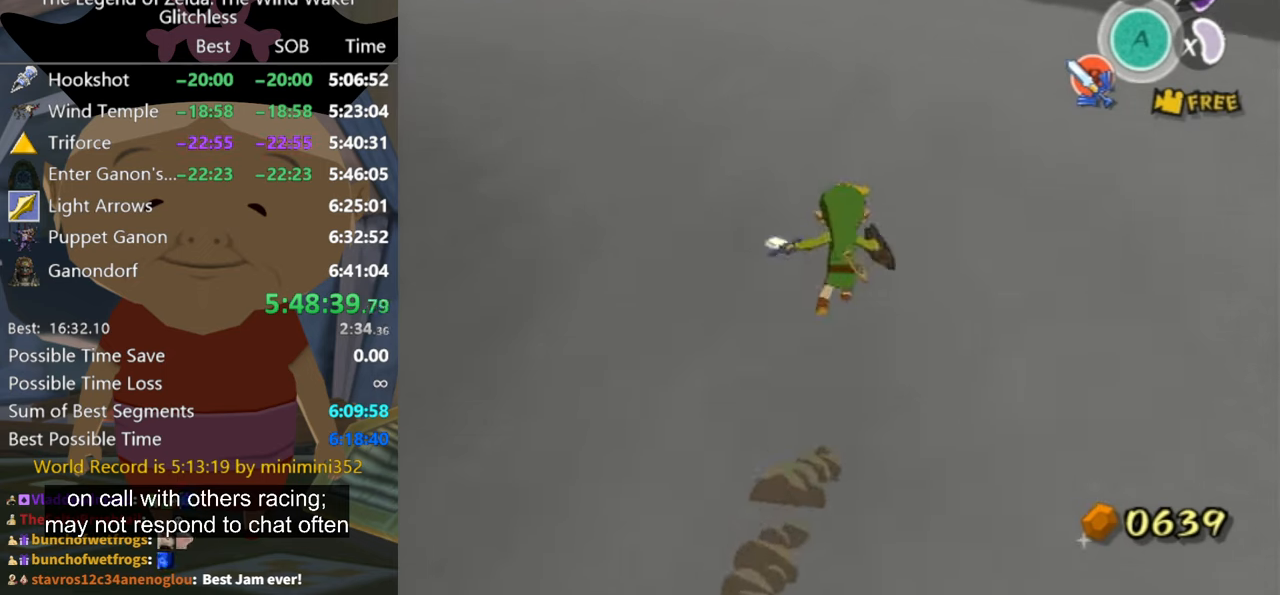
{"buttons": ["A"], "left_stick": "up", "right_stick": "center", "events": [[467, "A", "down"]]}
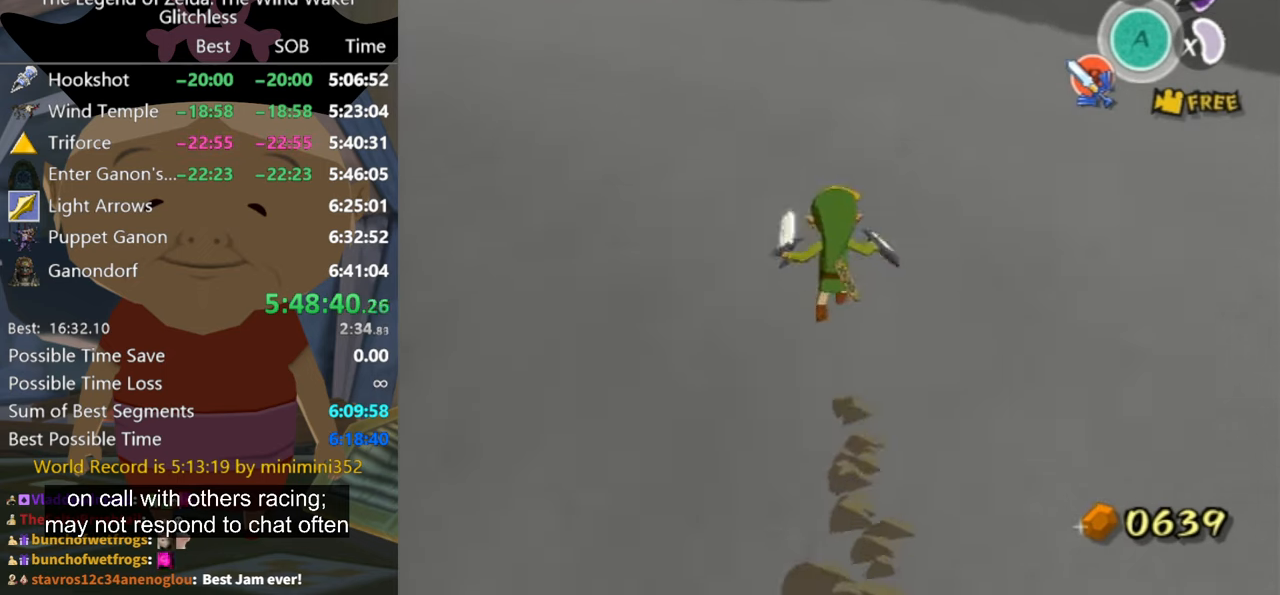
{"buttons": [], "left_stick": "up", "right_stick": "center", "events": [[67, "A", "up"], [234, "right_stick", "down-right"], [400, "right_stick", "center"]]}
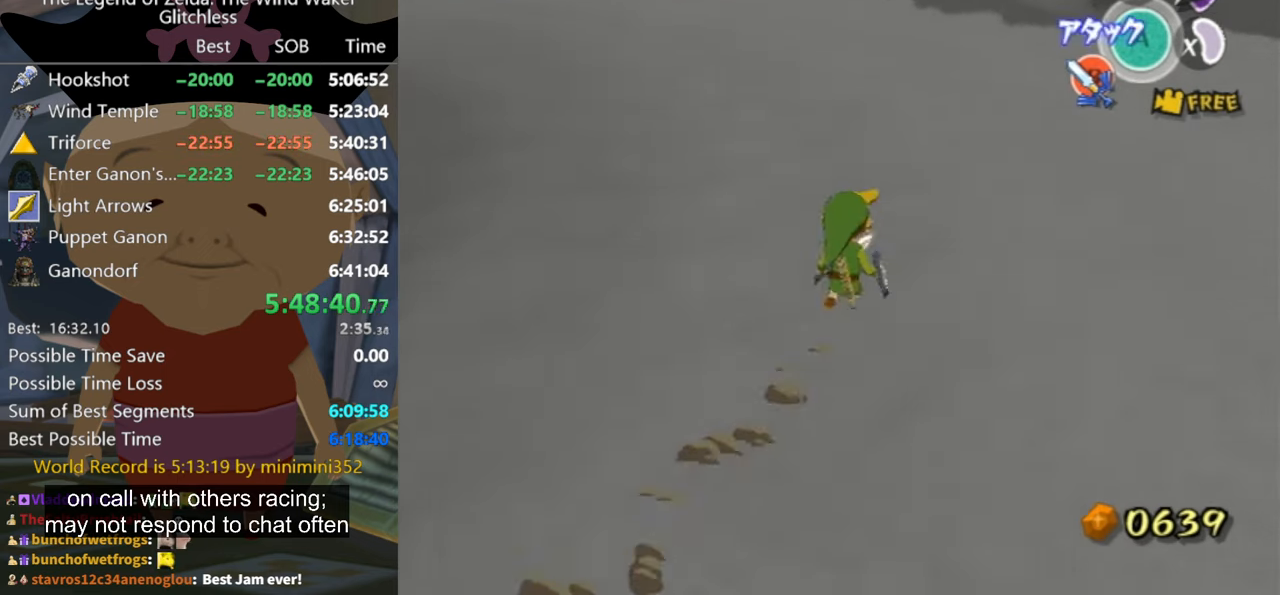
{"buttons": [], "left_stick": "up", "right_stick": "center", "events": [[67, "A", "down"], [167, "A", "up"], [334, "right_stick", "down-right"], [467, "right_stick", "center"]]}
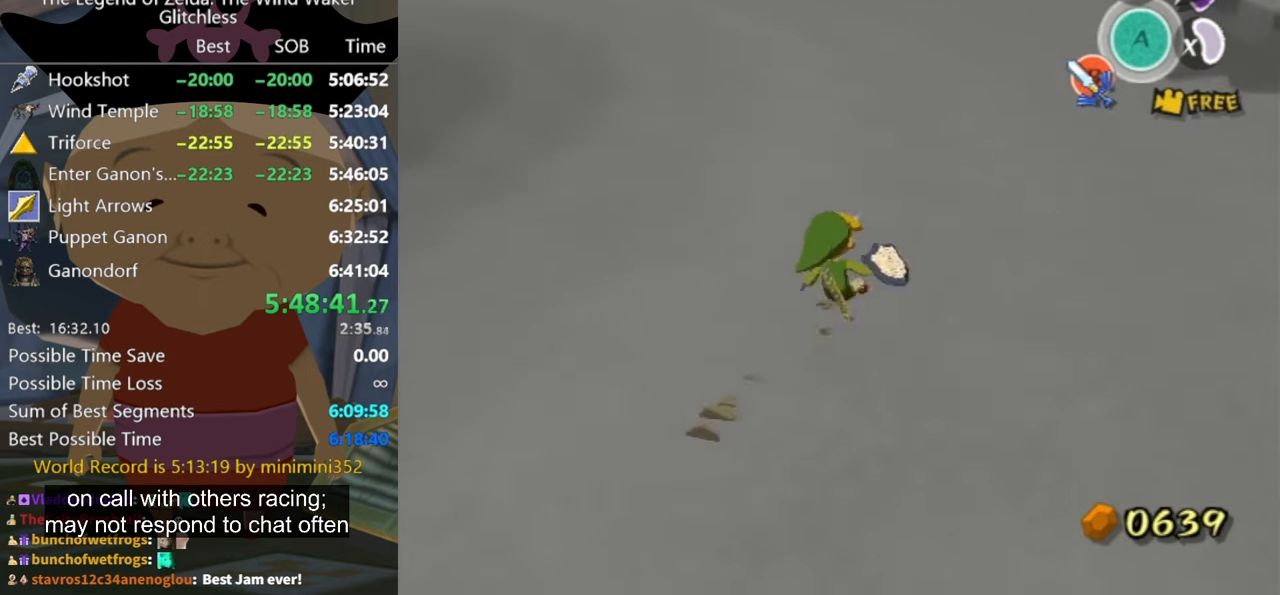
{"buttons": [], "left_stick": "up", "right_stick": "down-right", "events": [[200, "A", "down"], [300, "A", "up"], [500, "right_stick", "down-right"]]}
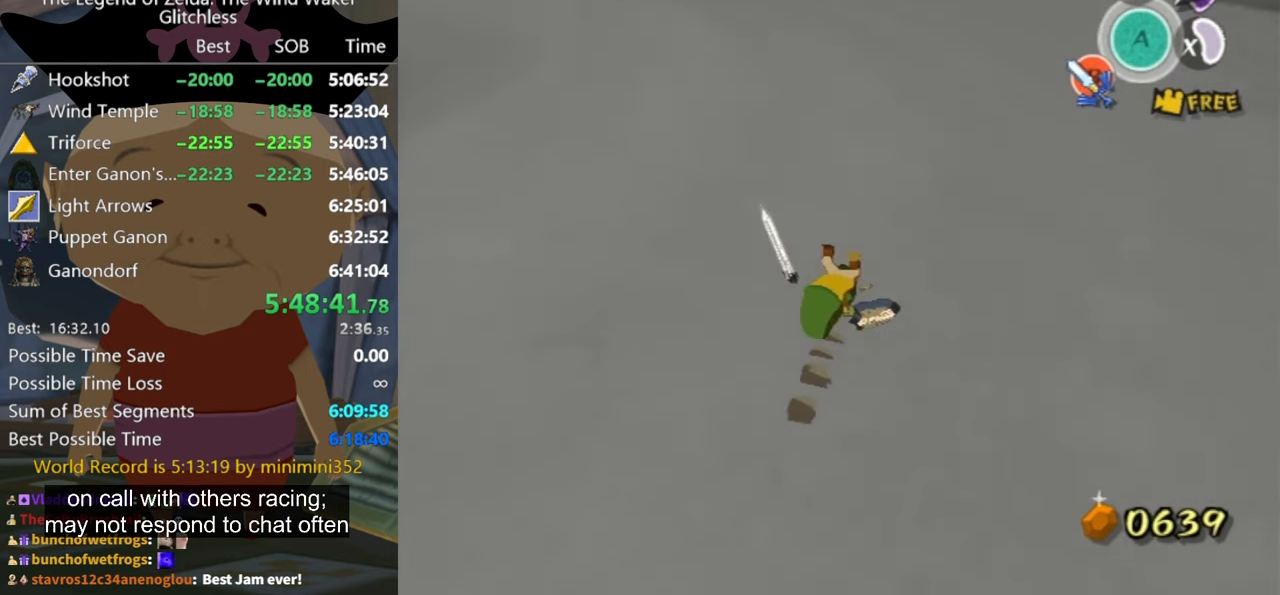
{"buttons": [], "left_stick": "up", "right_stick": "center", "events": [[100, "right_stick", "center"], [334, "A", "down"], [400, "A", "up"]]}
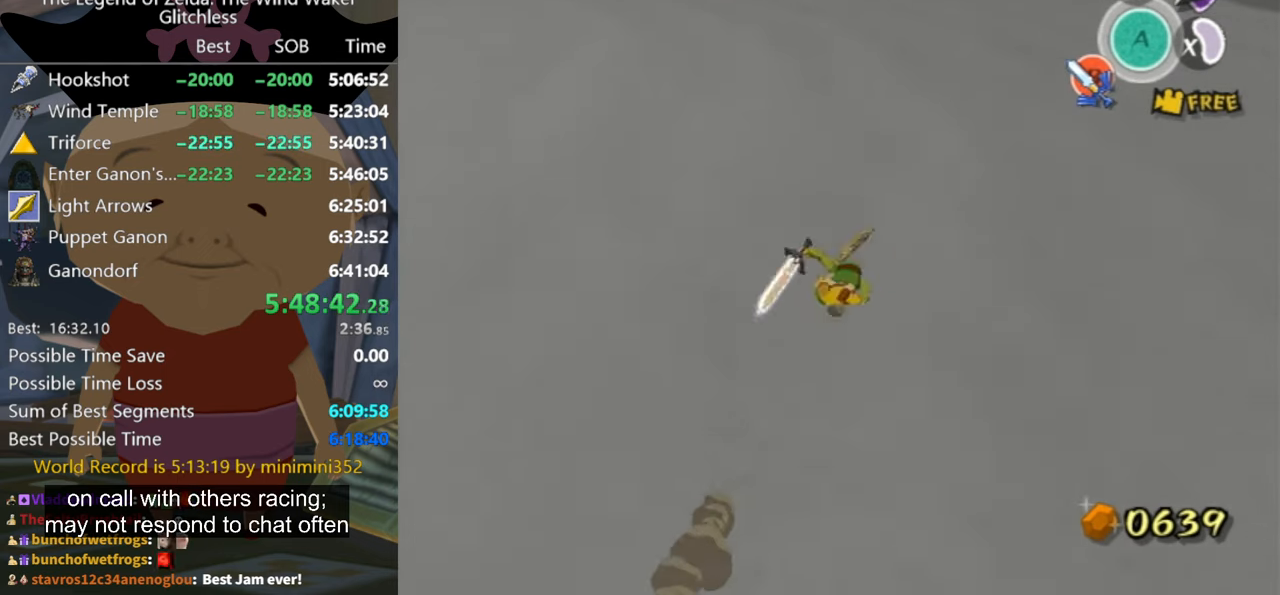
{"buttons": [], "left_stick": "up-right", "right_stick": "center", "events": [[100, "right_stick", "down-right"], [234, "right_stick", "center"], [434, "A", "down"], [434, "left_stick", "up-right"], [500, "A", "up"]]}
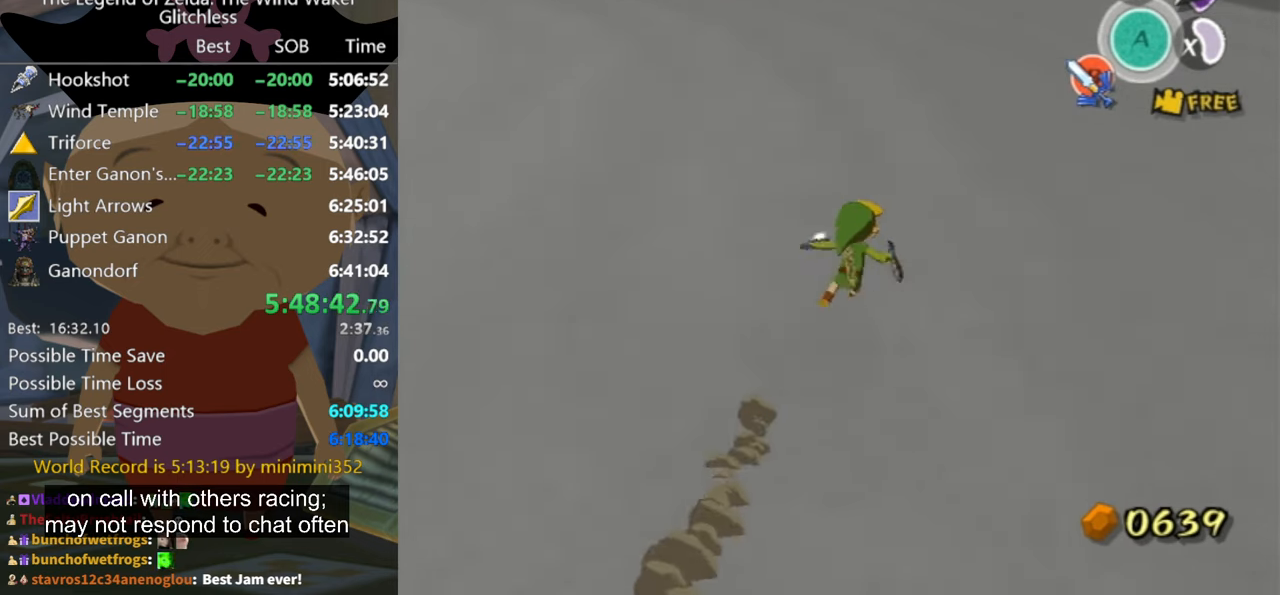
{"buttons": [], "left_stick": "right", "right_stick": "up-right", "events": [[334, "right_stick", "right"], [434, "left_stick", "right"], [500, "right_stick", "up-right"]]}
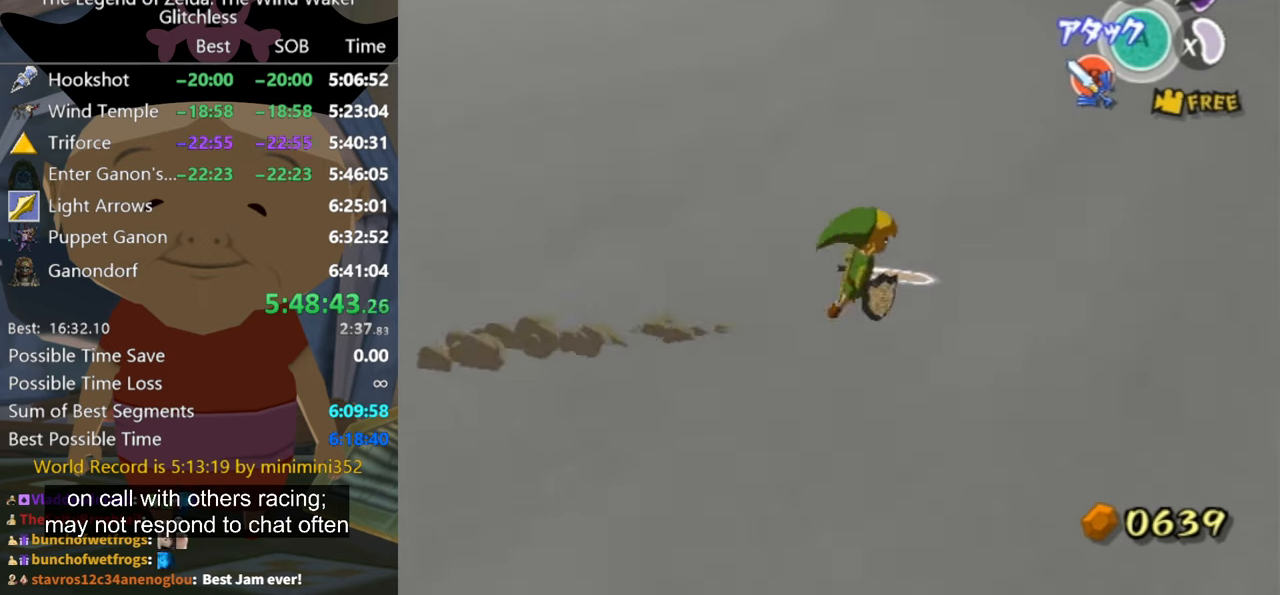
{"buttons": [], "left_stick": "down-right", "right_stick": "up-right", "events": [[67, "left_stick", "down-right"]]}
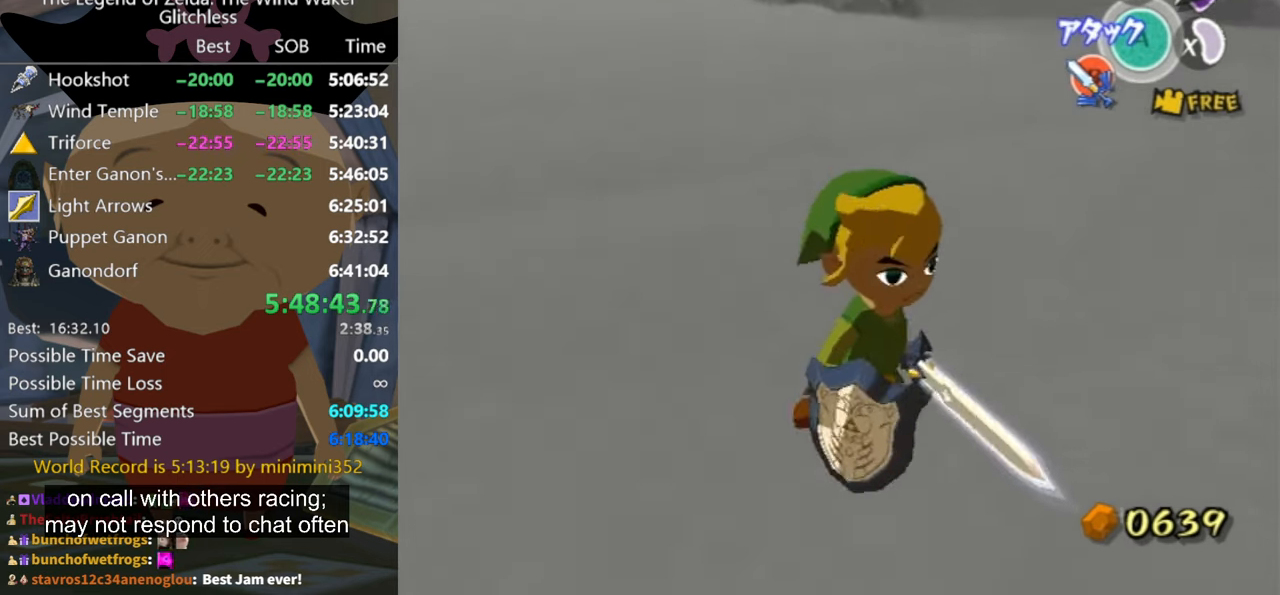
{"buttons": [], "left_stick": "down", "right_stick": "up", "events": [[100, "right_stick", "up"], [367, "left_stick", "down"]]}
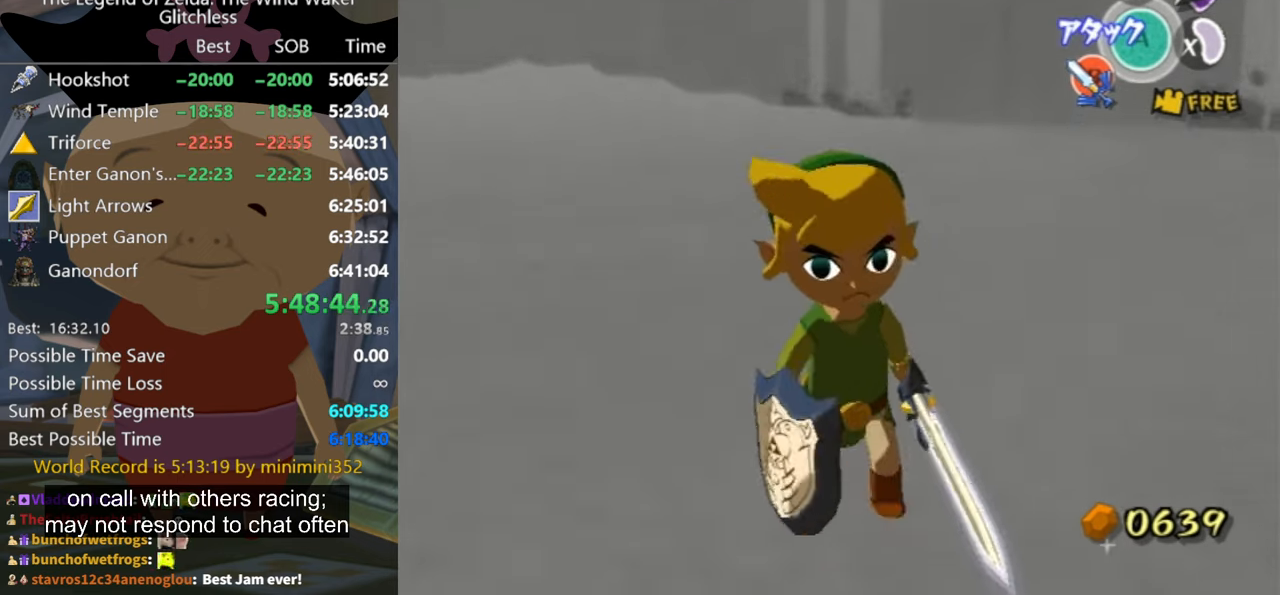
{"buttons": [], "left_stick": "right", "right_stick": "right", "events": [[234, "left_stick", "down-right"], [367, "right_stick", "center"], [400, "left_stick", "right"], [467, "right_stick", "right"]]}
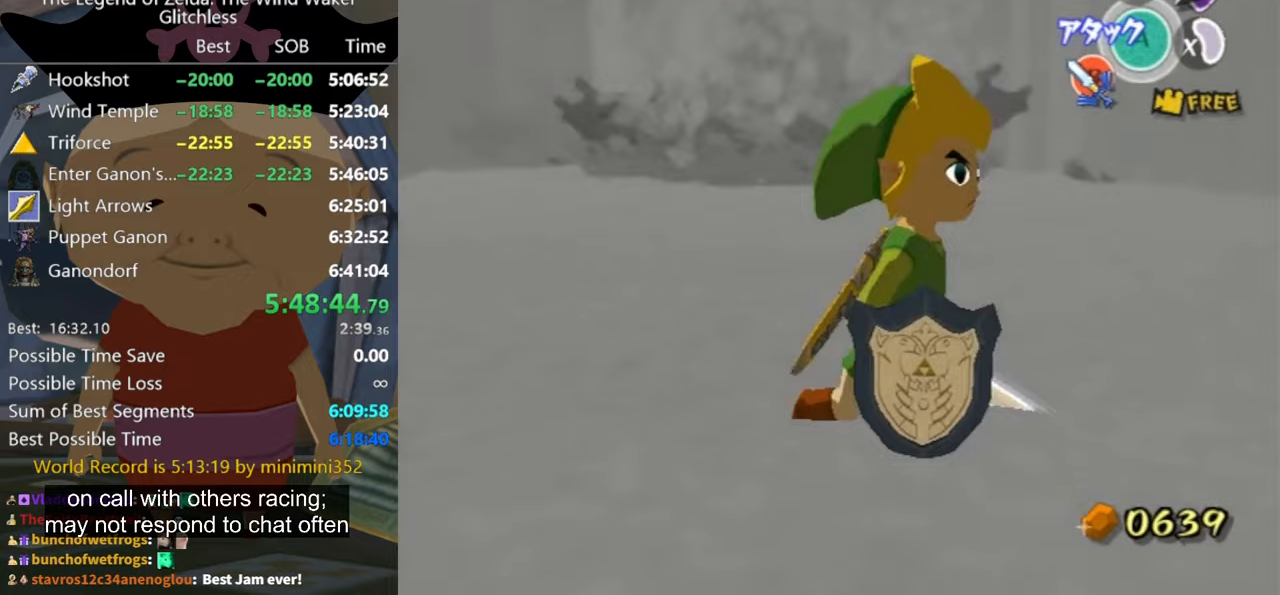
{"buttons": [], "left_stick": "down", "right_stick": "center", "events": [[333, "left_stick", "down-right"], [367, "right_stick", "center"], [433, "left_stick", "down"]]}
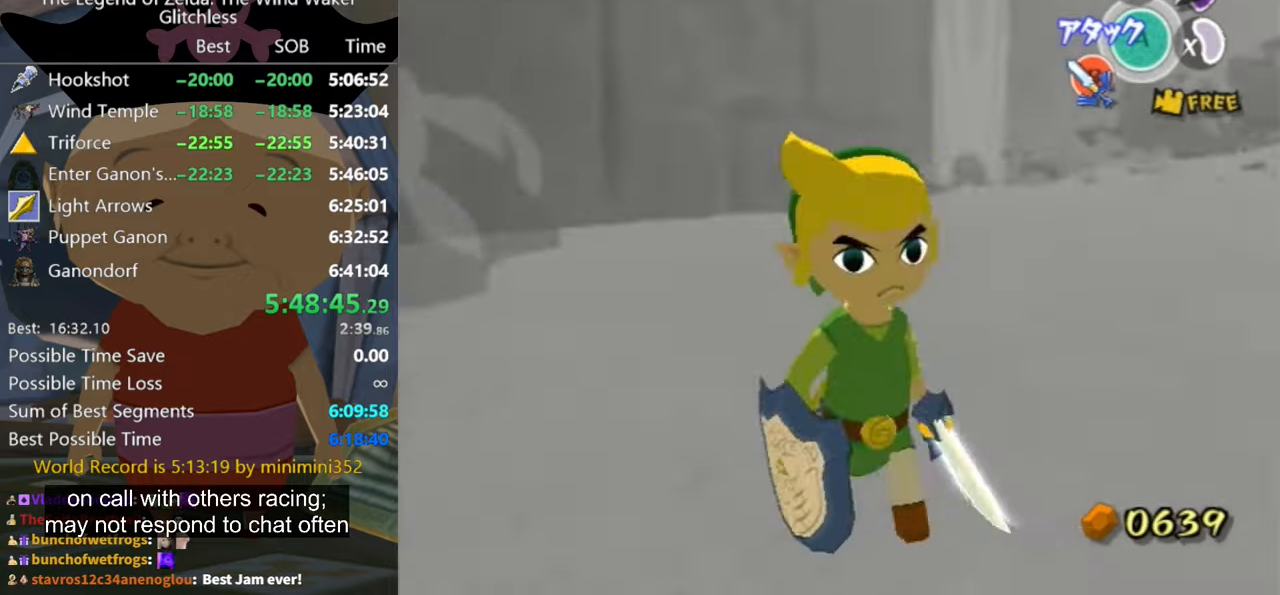
{"buttons": ["L1"], "left_stick": "center", "right_stick": "center", "events": [[367, "L1", "down"], [400, "left_stick", "center"], [433, "A", "down"], [500, "A", "up"]]}
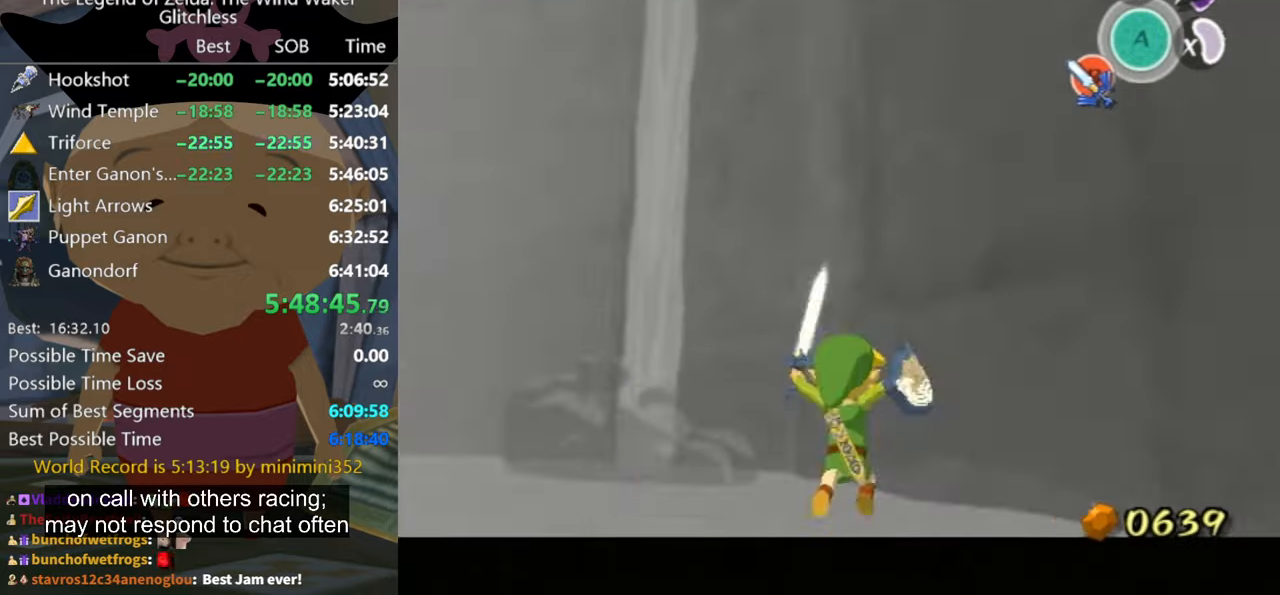
{"buttons": ["L1"], "left_stick": "center", "right_stick": "center", "events": []}
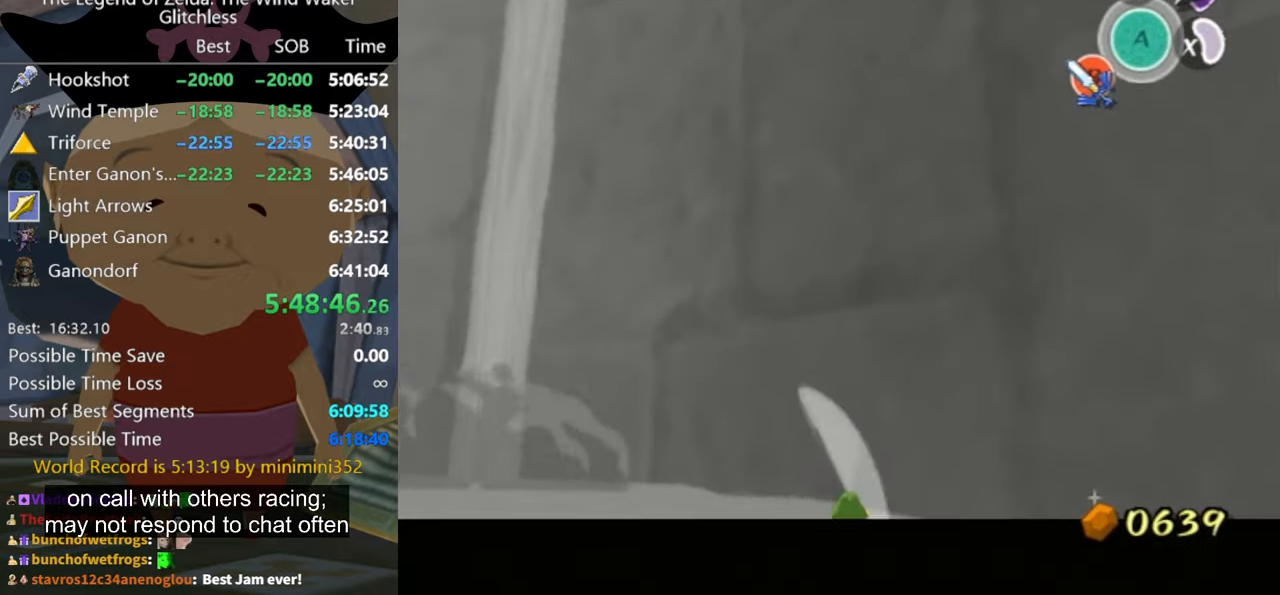
{"buttons": [], "left_stick": "up-left", "right_stick": "right", "events": [[133, "left_stick", "down-left"], [167, "L1", "up"], [167, "right_stick", "right"], [333, "left_stick", "left"], [467, "left_stick", "up-left"]]}
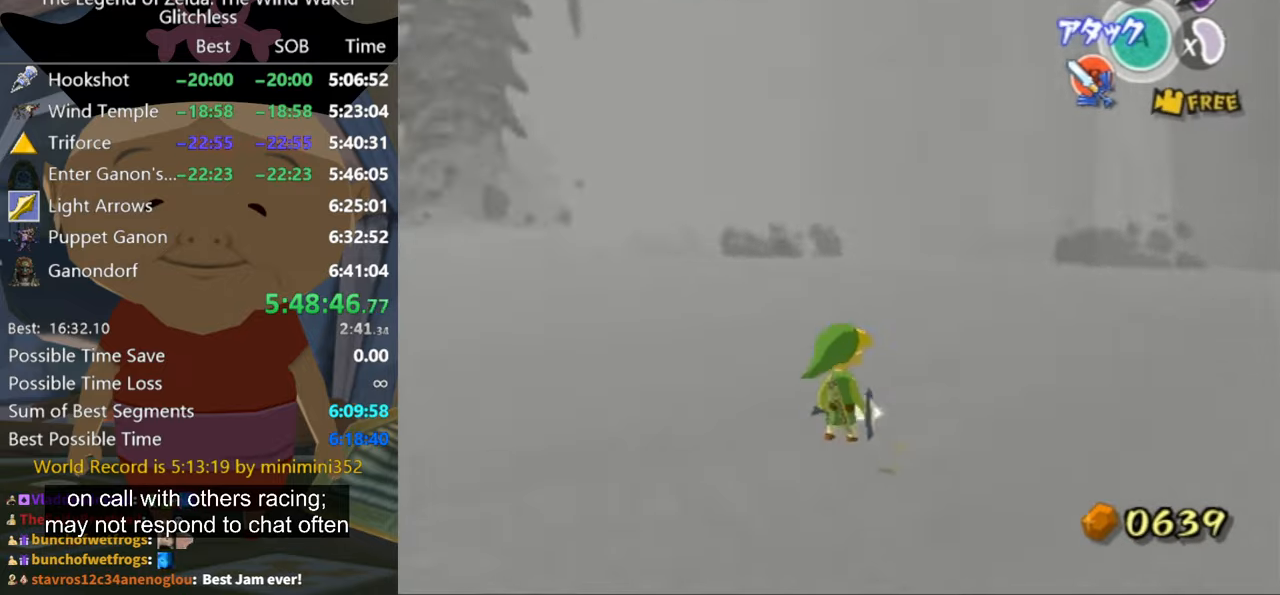
{"buttons": [], "left_stick": "right", "right_stick": "up-right", "events": [[200, "left_stick", "up"], [300, "right_stick", "up-right"], [333, "left_stick", "up-right"], [500, "left_stick", "right"]]}
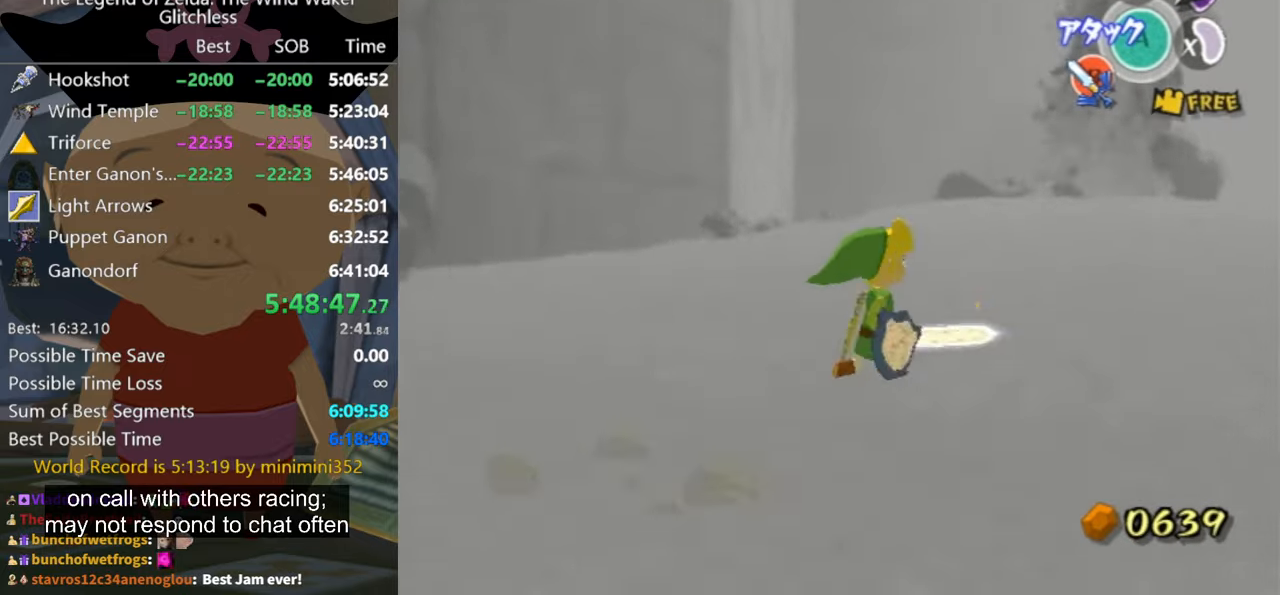
{"buttons": [], "left_stick": "up", "right_stick": "up", "events": [[33, "left_stick", "down-right"], [67, "right_stick", "up"], [167, "left_stick", "down"], [433, "left_stick", "right"], [500, "left_stick", "up"]]}
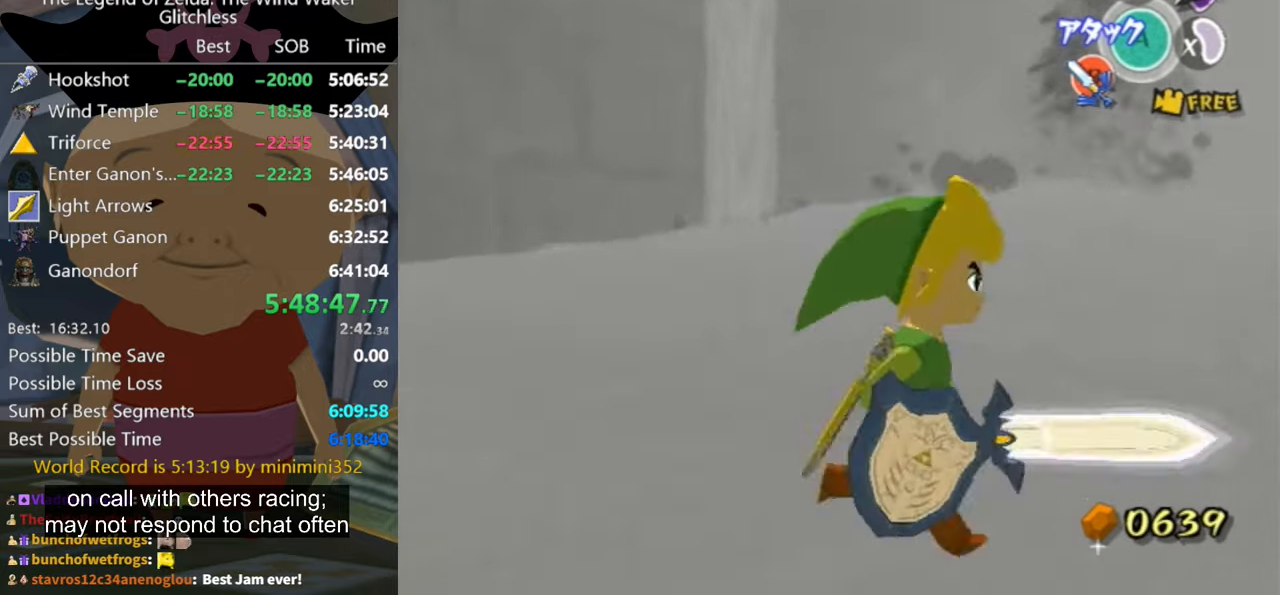
{"buttons": [], "left_stick": "center", "right_stick": "up", "events": [[67, "right_stick", "center"], [167, "left_stick", "center"], [233, "L1", "down"], [367, "L1", "up"], [467, "right_stick", "up"]]}
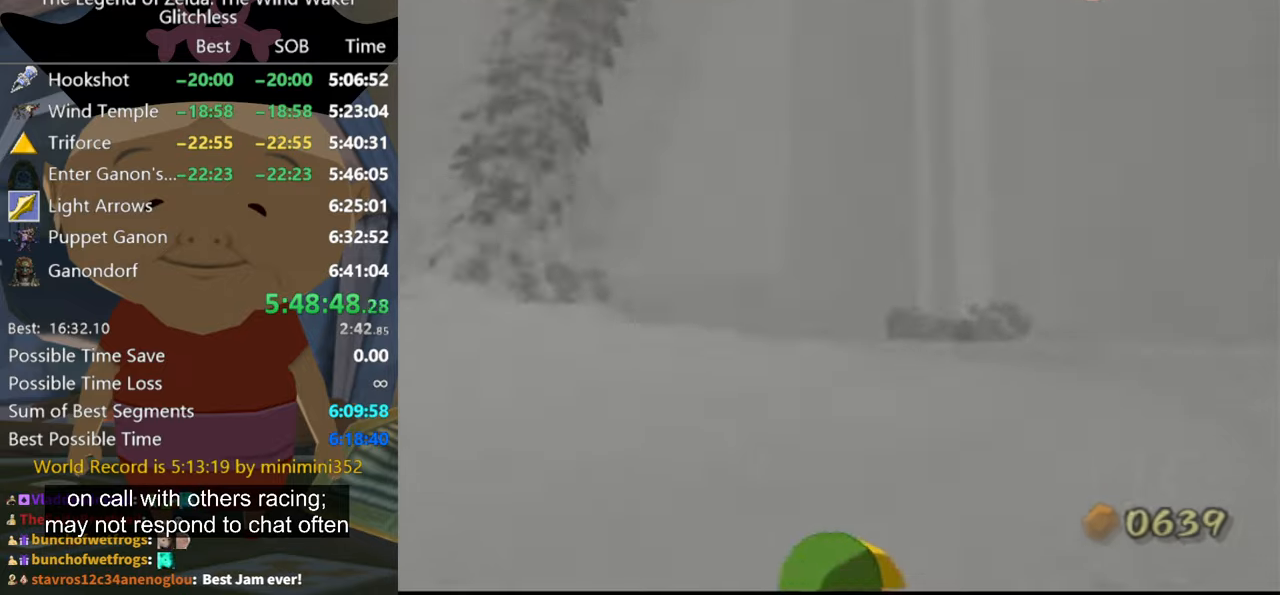
{"buttons": [], "left_stick": "down-left", "right_stick": "center", "events": [[100, "right_stick", "center"], [300, "left_stick", "down-left"]]}
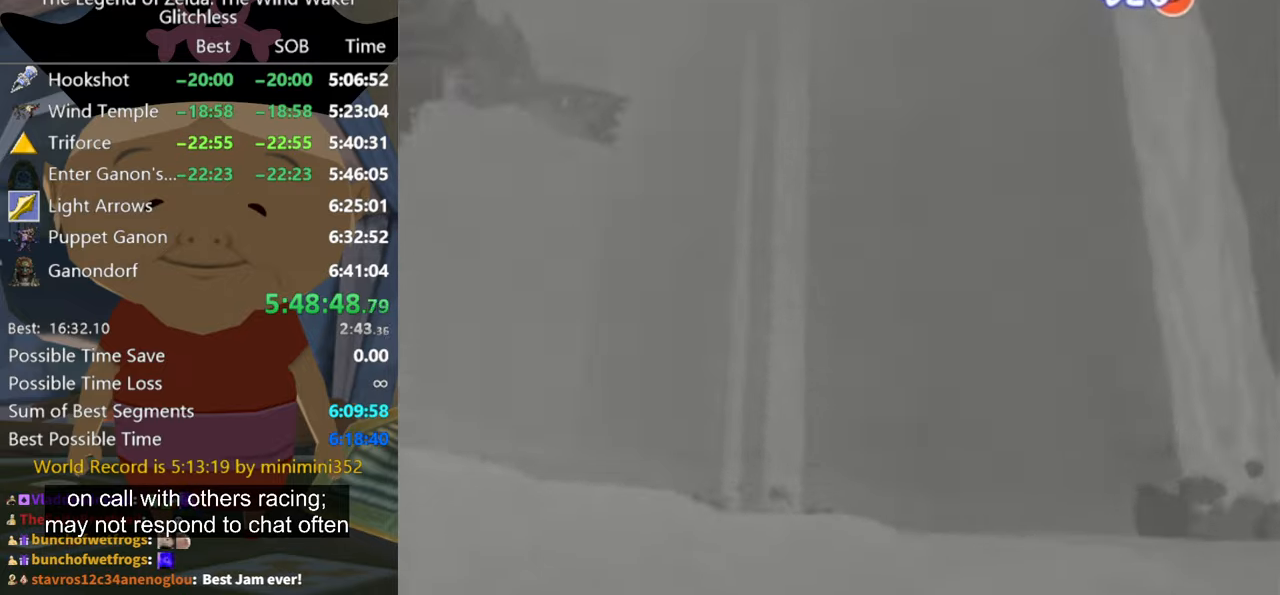
{"buttons": [], "left_stick": "up-right", "right_stick": "center", "events": [[367, "left_stick", "up-left"], [500, "left_stick", "up-right"]]}
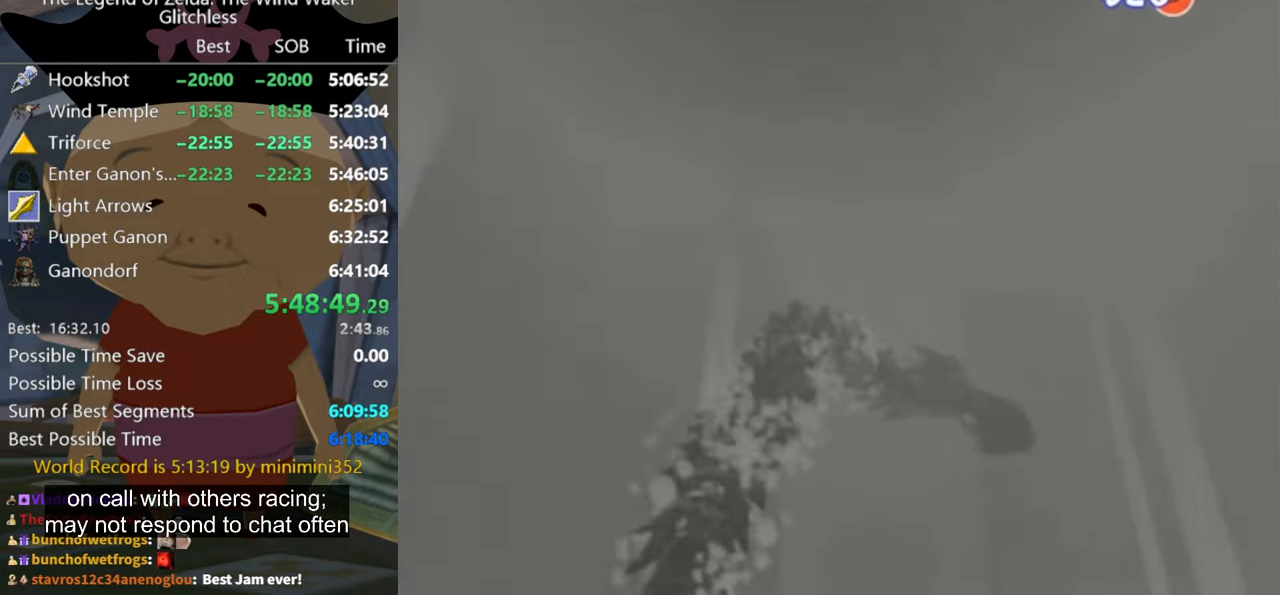
{"buttons": [], "left_stick": "up-right", "right_stick": "center", "events": [[267, "left_stick", "center"], [367, "left_stick", "up-right"]]}